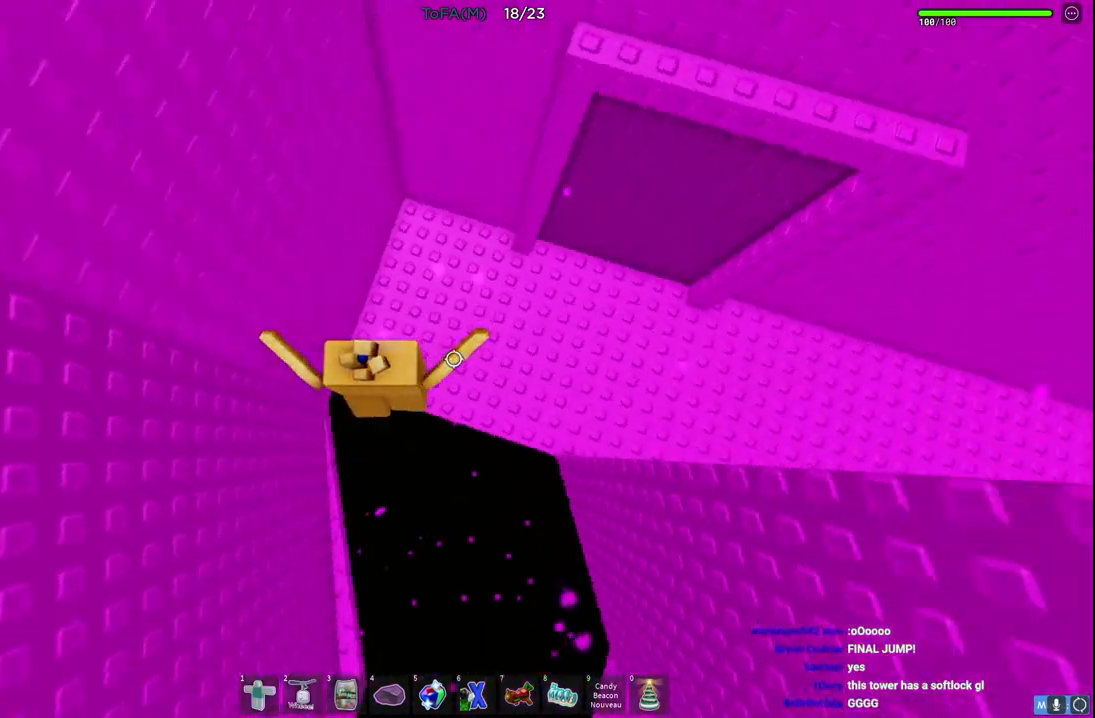
Gameplay with keyboard; each line is a JSON object with the keys held at the frame after it. "events" lists presses ("down") and releases ("up") of "a", "ctrl", "d", "e", "q", "s", "shift", "space" and "w" between this image and that frame as [ms after this image, input, new state], when the widget could be followed in between. No other keys are recorded. Mouse input is not recorded.
{"keys": ["space", "w"], "events": [[200, "d", "up"]]}
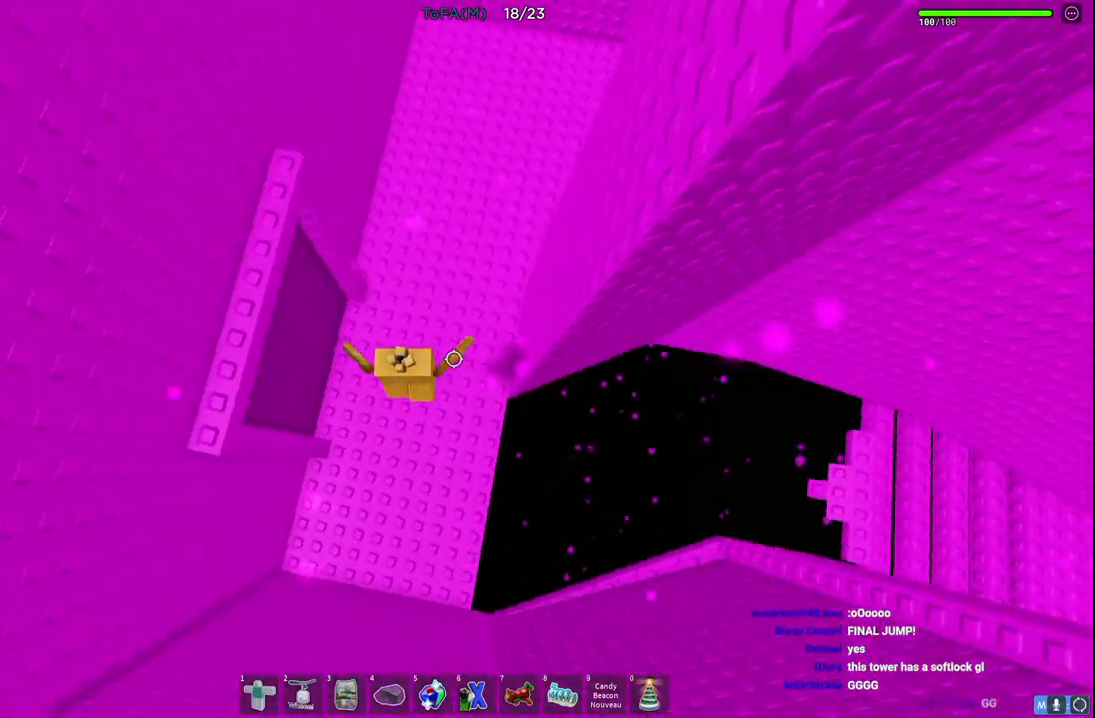
{"keys": ["a", "space", "w"], "events": [[17, "space", "up"], [233, "space", "down"], [417, "a", "down"]]}
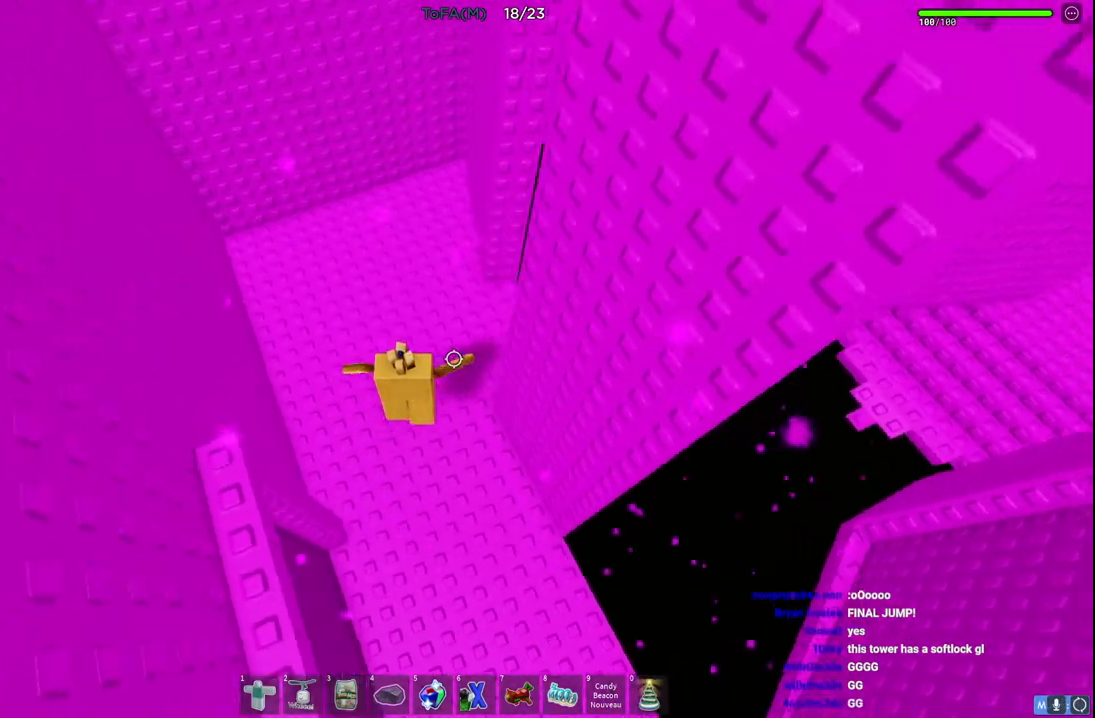
{"keys": ["d", "w"], "events": [[150, "space", "up"], [300, "a", "up"], [500, "d", "down"]]}
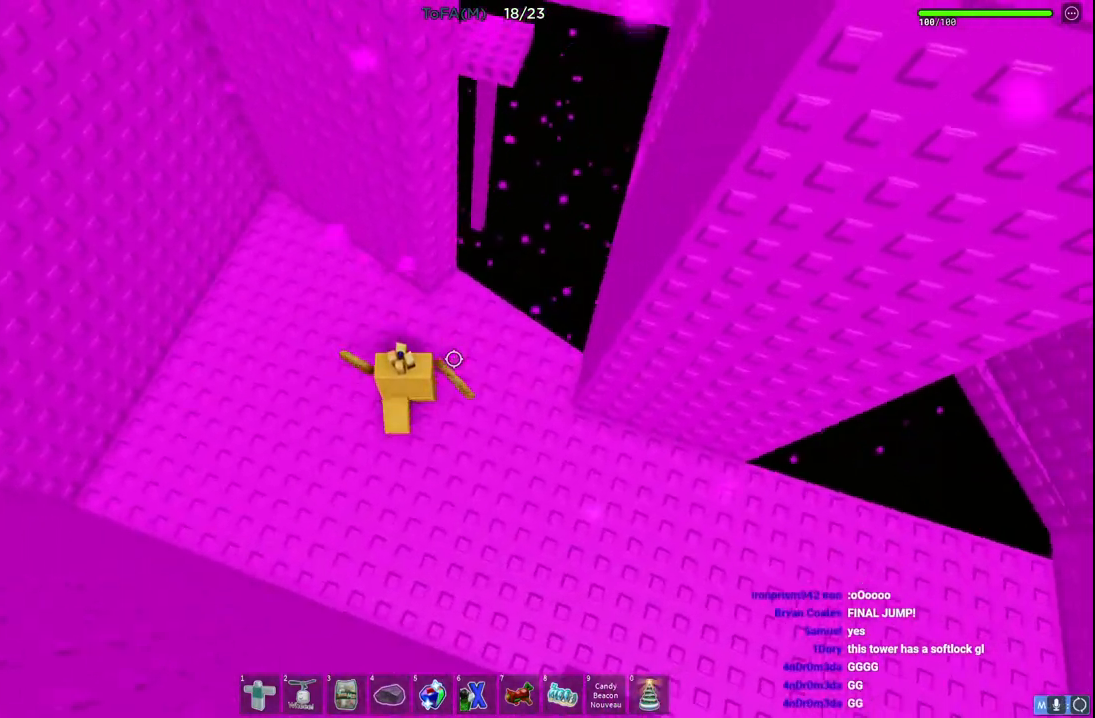
{"keys": [], "events": [[300, "d", "up"], [400, "w", "up"]]}
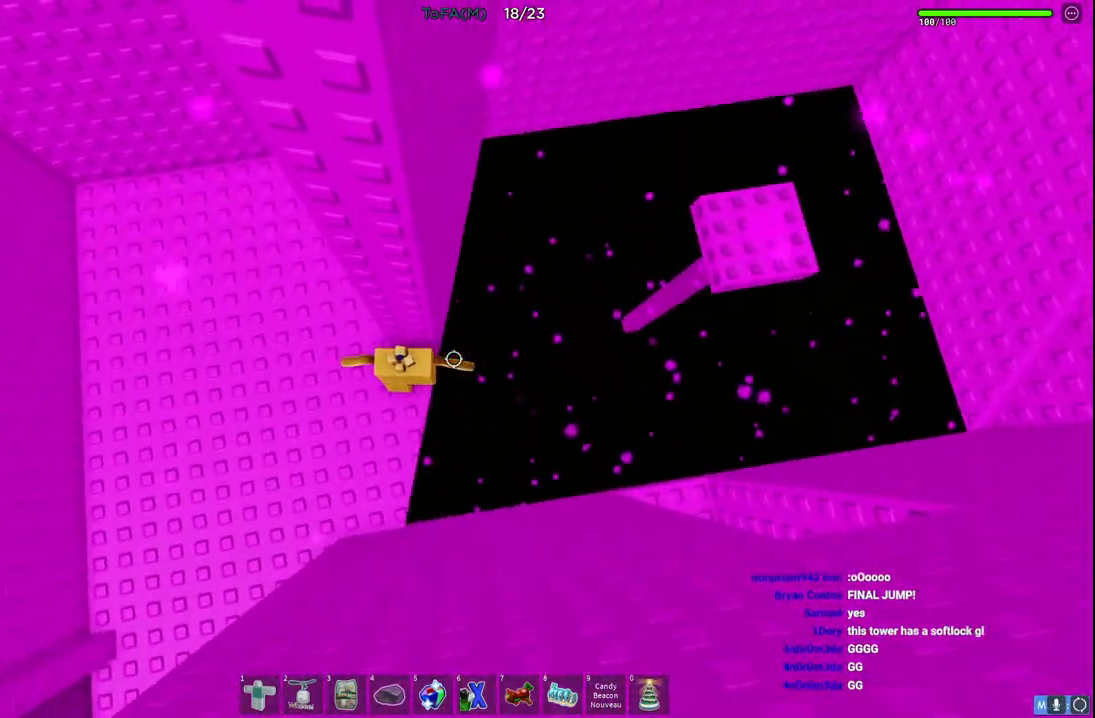
{"keys": [], "events": []}